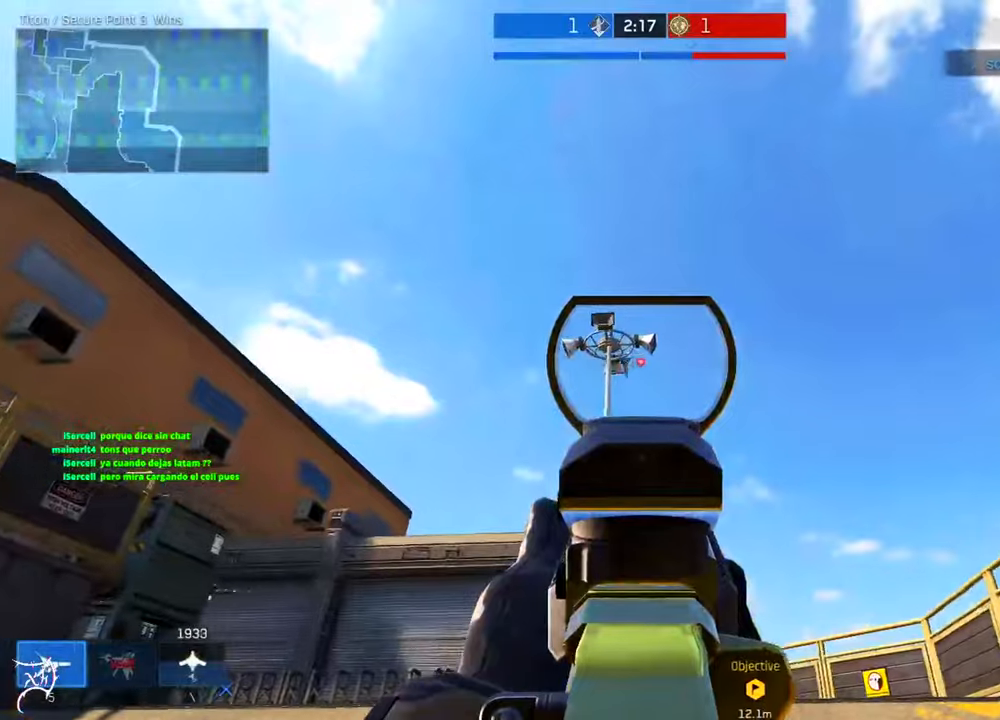
Gameplay with keyboard and mouse; each line is a JSON object with the keys and mouse buttons held at the frame after it. "events" lists presses ("down") and releases ("up") of "a", "ctrl", "d", "e", "f", "q", "r", "s", "shift", "space", "tab", "w", "mouse_left", "mouse_wheel", "mouse_right", "mouse_mb4" and "mouse_mb5" between this image and that frame as [ms after this image, input, new state], when the widget could be followed in between. "mouse_left", "mouse_wheel", "mouse_right", "mouse_mb4", "mouse_mb5" = the "left", "wheel", "right", "mb4", "mb5" buttons of the "mouse" list. No other keys are recorded. "wheel" means that the mouse wheel is clicked or scrolled. Not read: mouse_move.
{"keys": ["s"], "mouse": ["left", "right"], "events": [[234, "mouse_left", "down"], [267, "s", "down"], [334, "d", "up"]]}
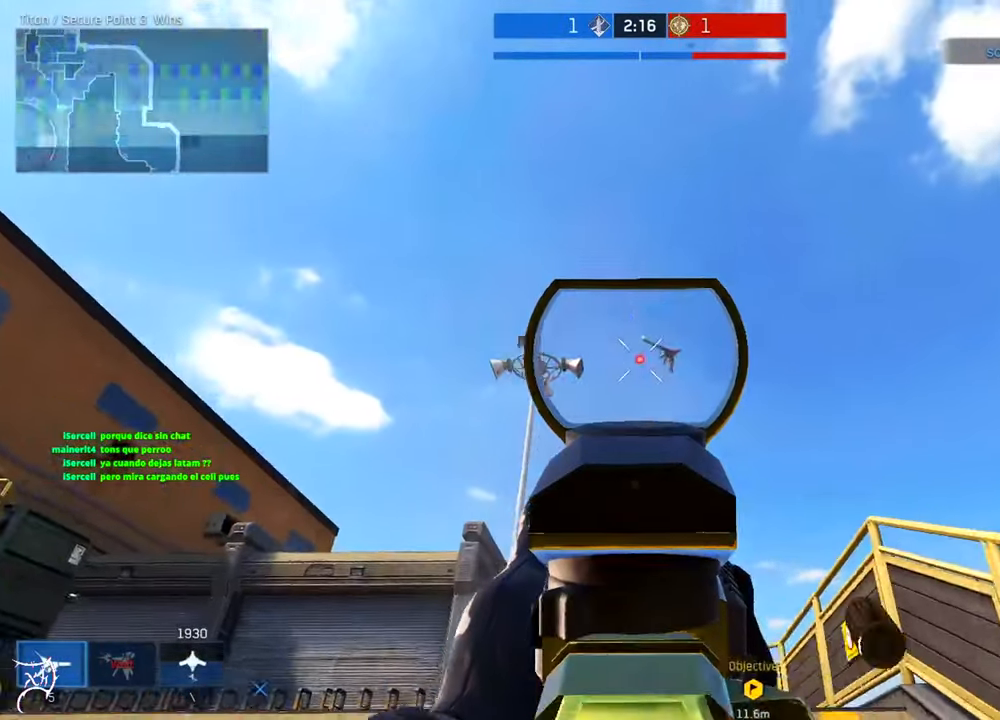
{"keys": ["a", "ctrl"], "mouse": []}
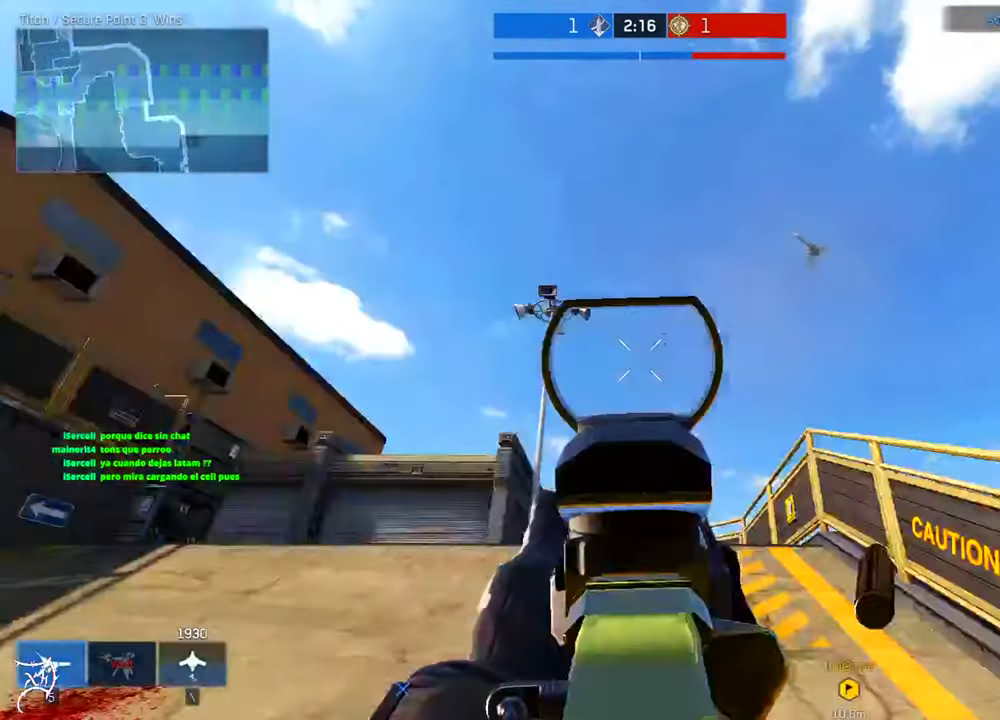
{"keys": ["ctrl", "d", "w"], "mouse": [], "events": [[67, "w", "down"], [134, "a", "up"], [234, "d", "down"]]}
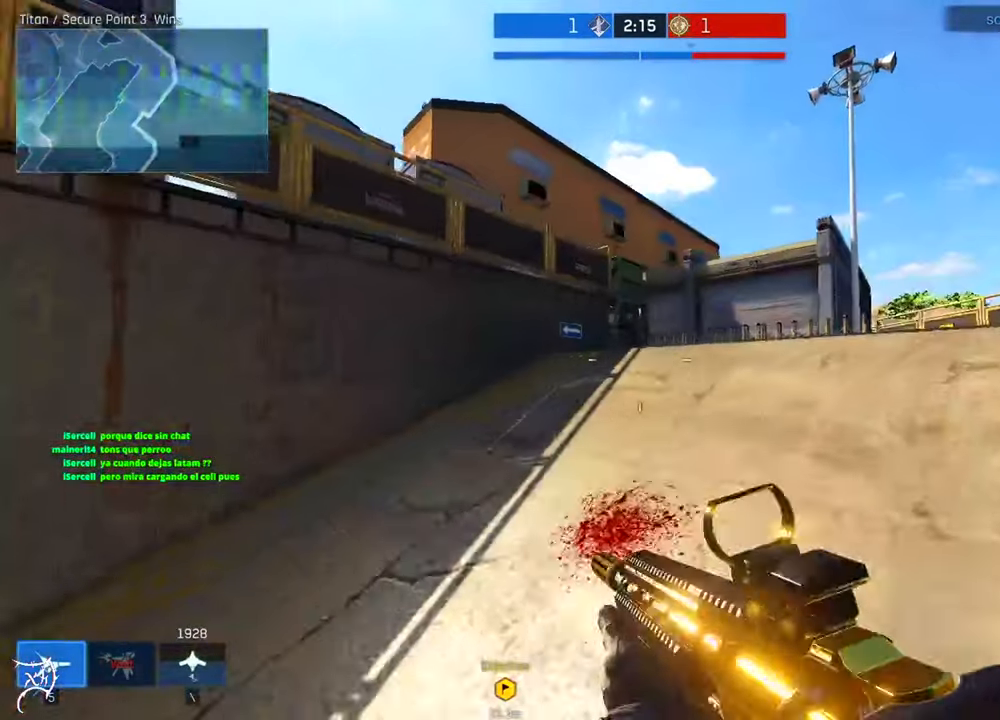
{"keys": ["d", "w"], "mouse": ["right"], "events": [[400, "ctrl", "up"], [400, "mouse_right", "down"]]}
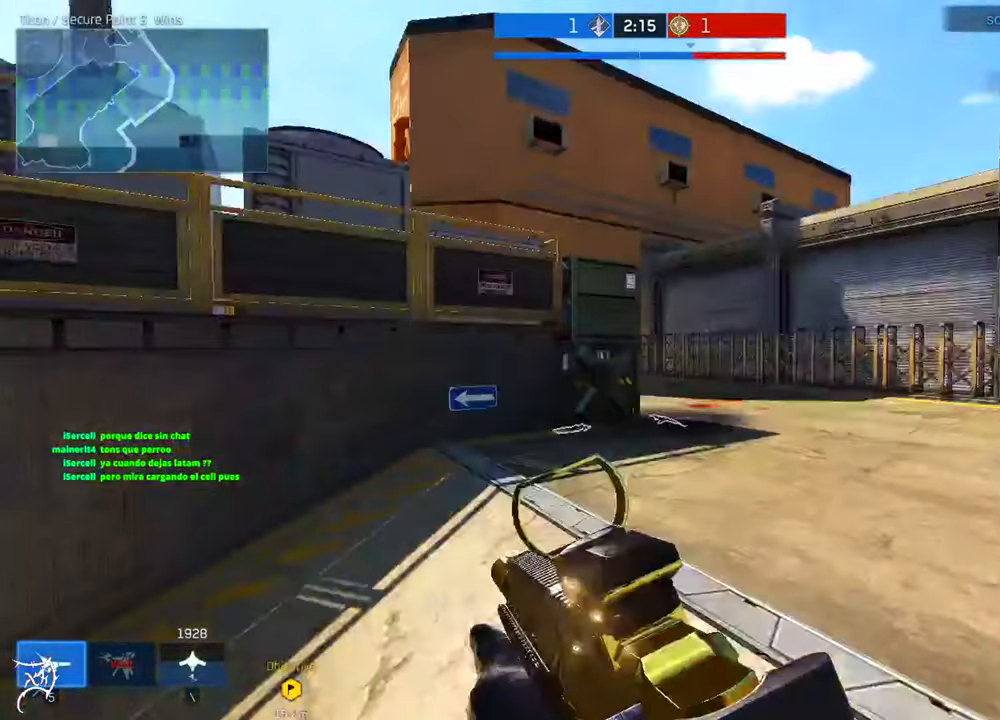
{"keys": ["ctrl", "d", "w"], "mouse": [], "events": [[300, "ctrl", "down"], [300, "mouse_right", "up"]]}
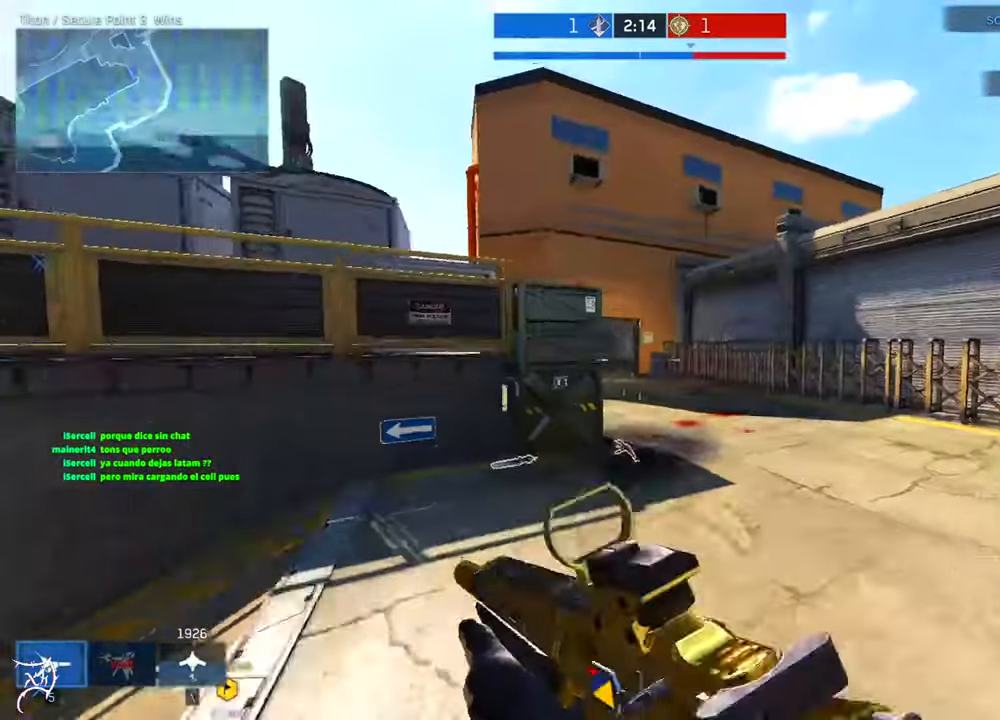
{"keys": ["ctrl", "d", "w"], "mouse": [], "events": [[334, "mouse_wheel", "down"], [400, "mouse_wheel", "up"]]}
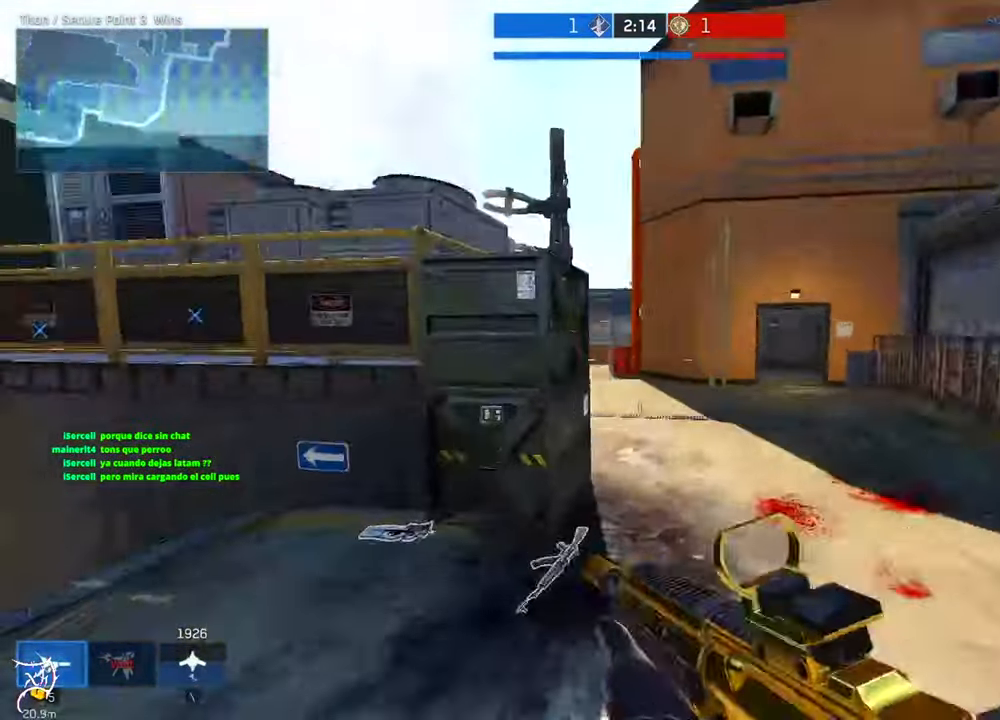
{"keys": ["a"], "mouse": ["right"], "events": [[34, "mouse_right", "down"], [67, "ctrl", "up"], [100, "w", "up"], [434, "a", "down"], [500, "d", "up"]]}
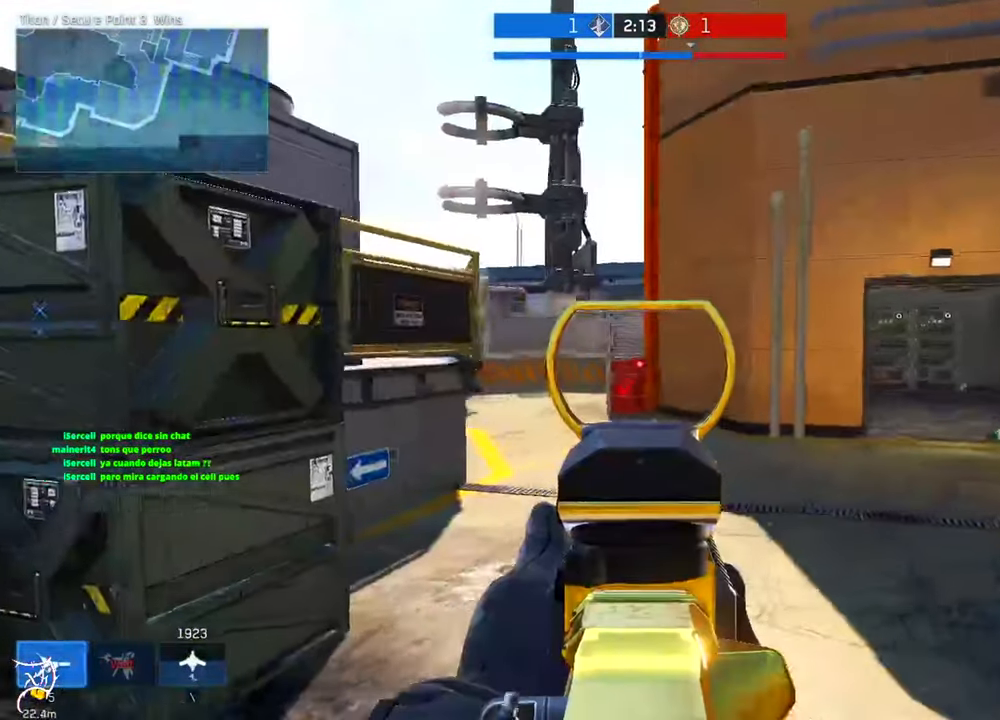
{"keys": ["a", "ctrl", "w"], "mouse": [], "events": [[200, "mouse_right", "up"], [234, "w", "down"], [267, "ctrl", "down"]]}
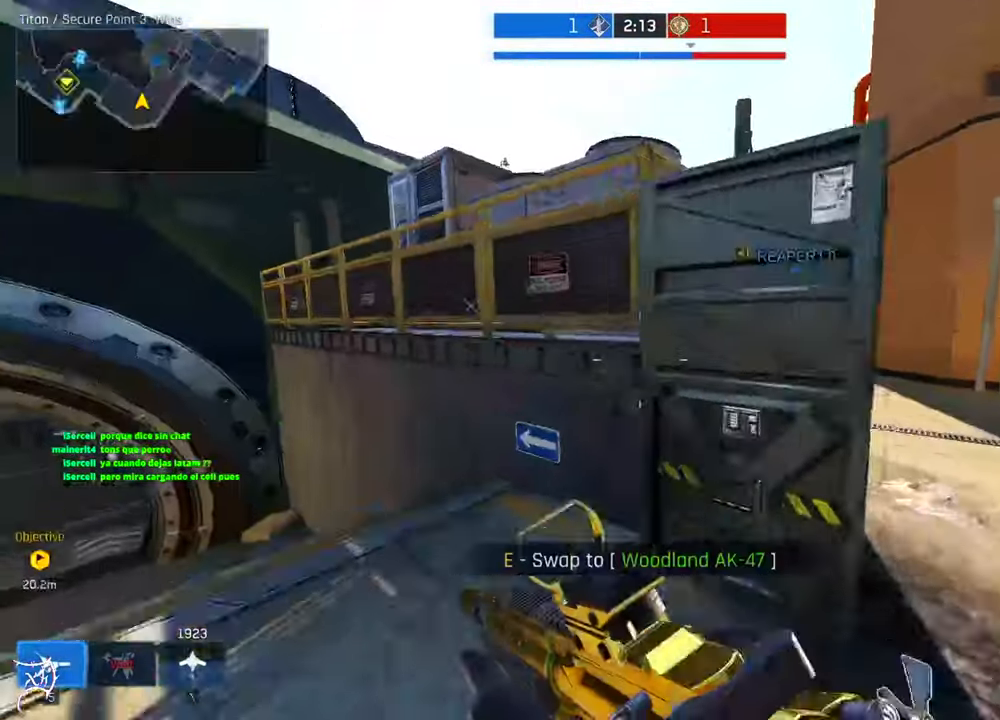
{"keys": ["ctrl", "w"], "mouse": [], "events": [[267, "a", "up"]]}
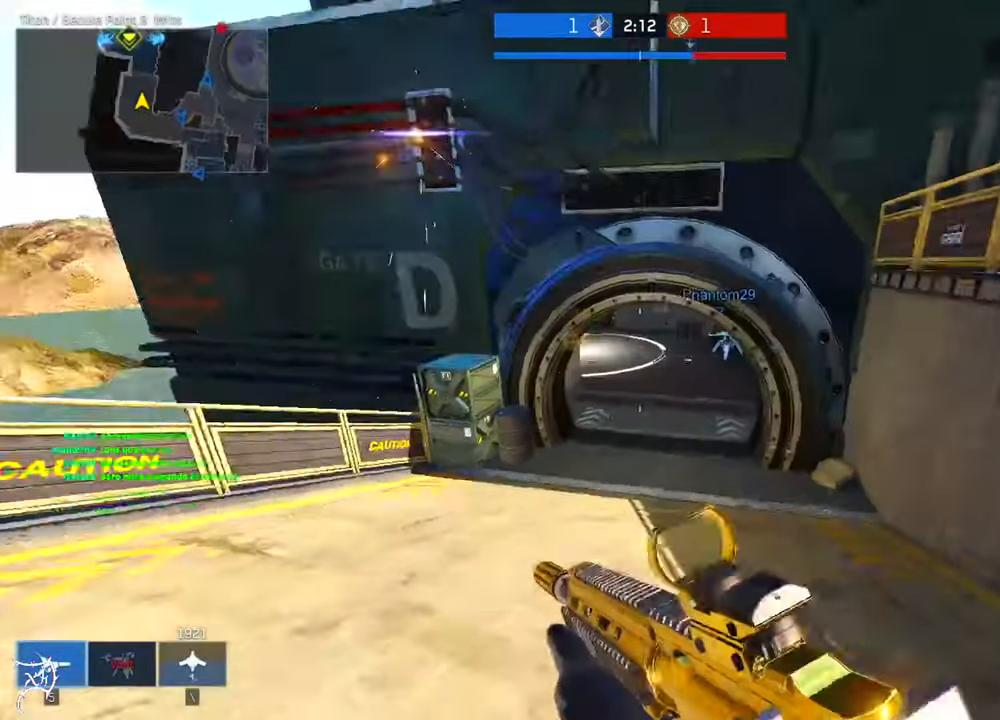
{"keys": ["ctrl", "w"], "mouse": [], "events": []}
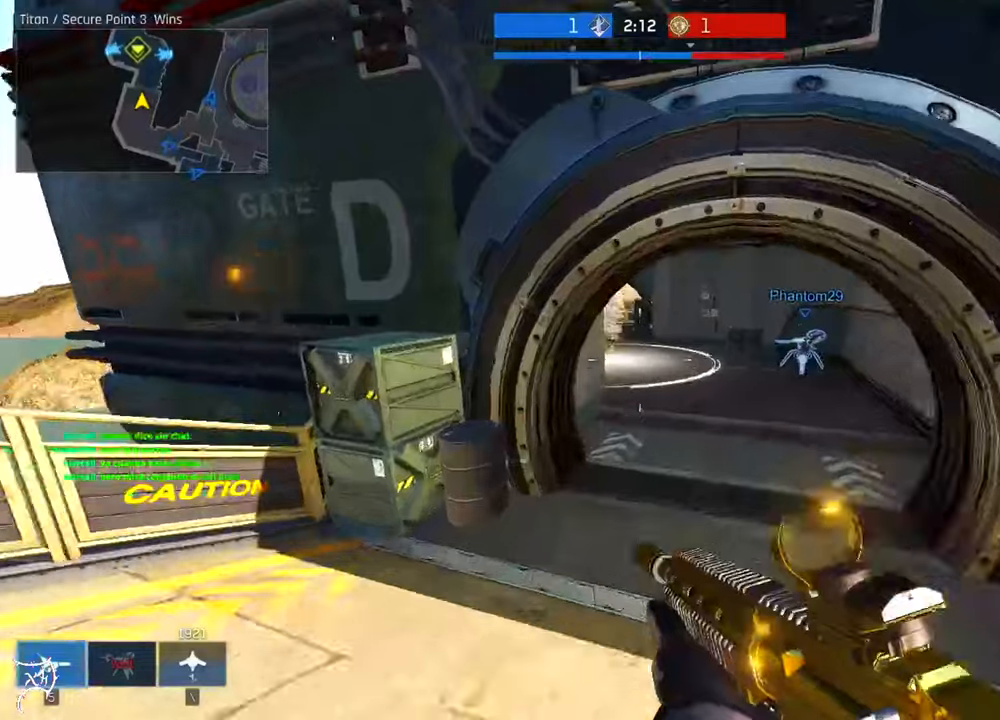
{"keys": ["ctrl", "w"], "mouse": [], "events": []}
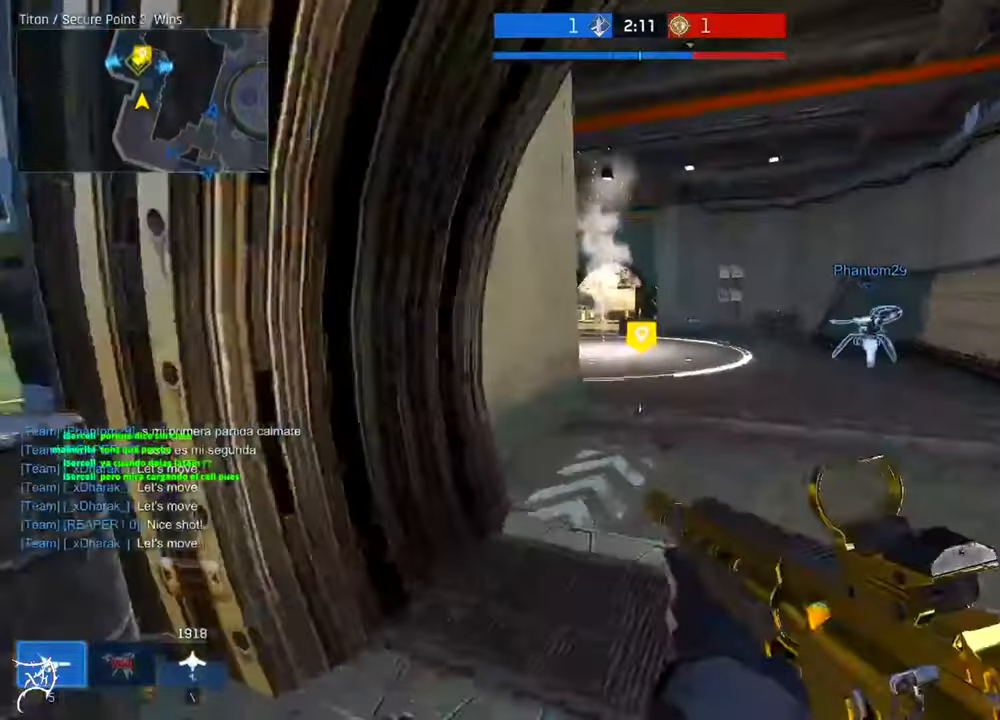
{"keys": ["ctrl", "w"], "mouse": [], "events": []}
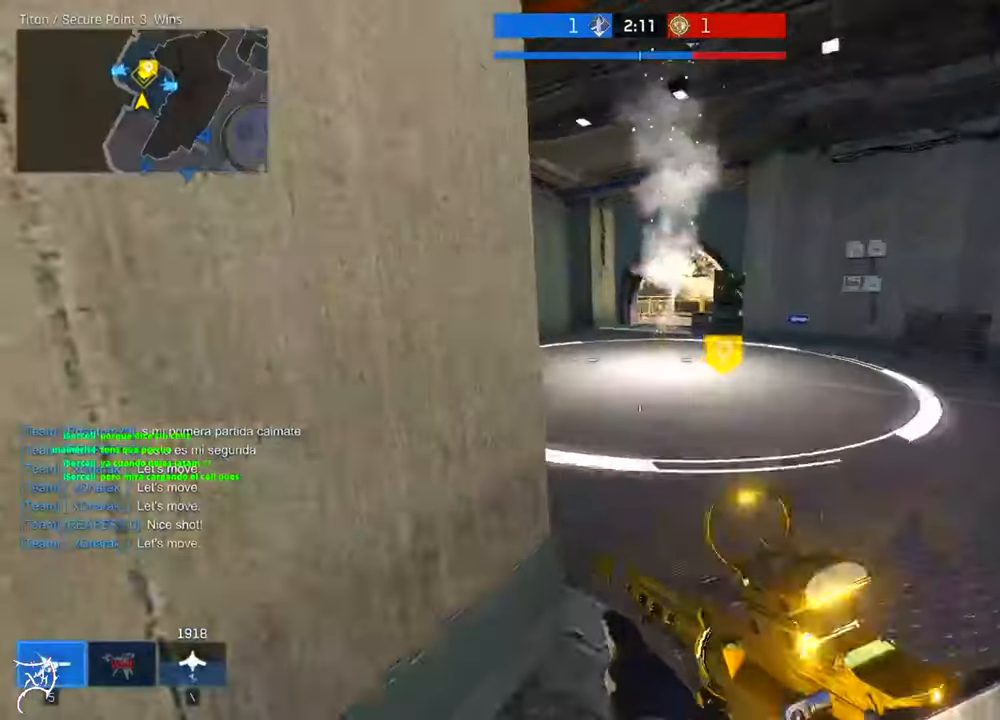
{"keys": ["w"], "mouse": [], "events": [[133, "r", "down"], [300, "ctrl", "up"], [300, "r", "up"]]}
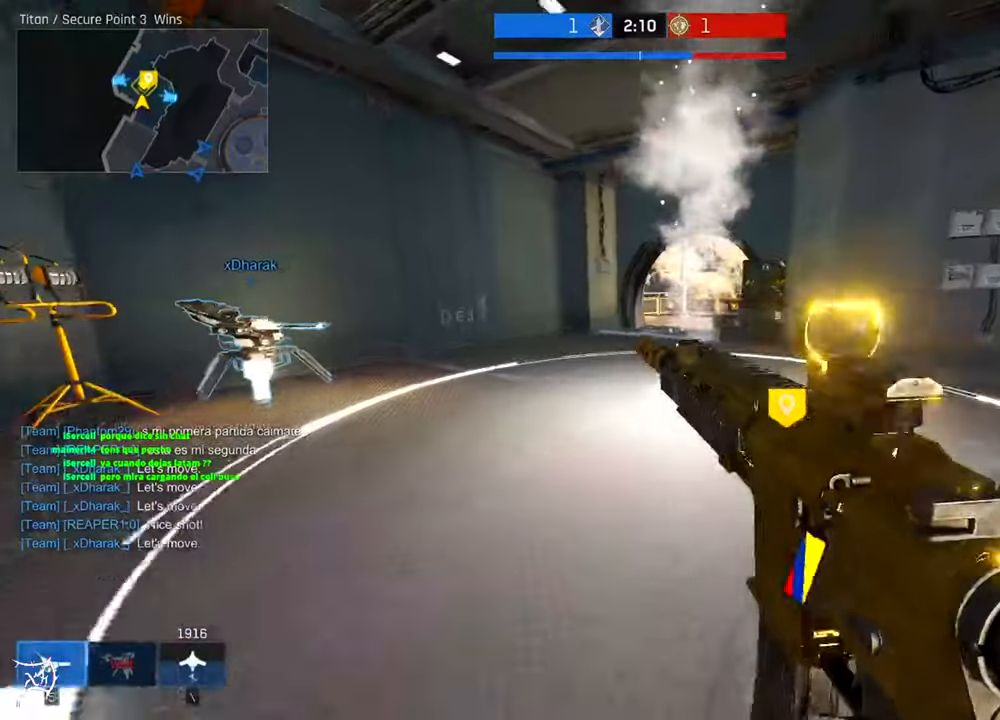
{"keys": ["d", "w"], "mouse": [], "events": [[100, "tab", "down"], [400, "d", "down"], [500, "tab", "up"]]}
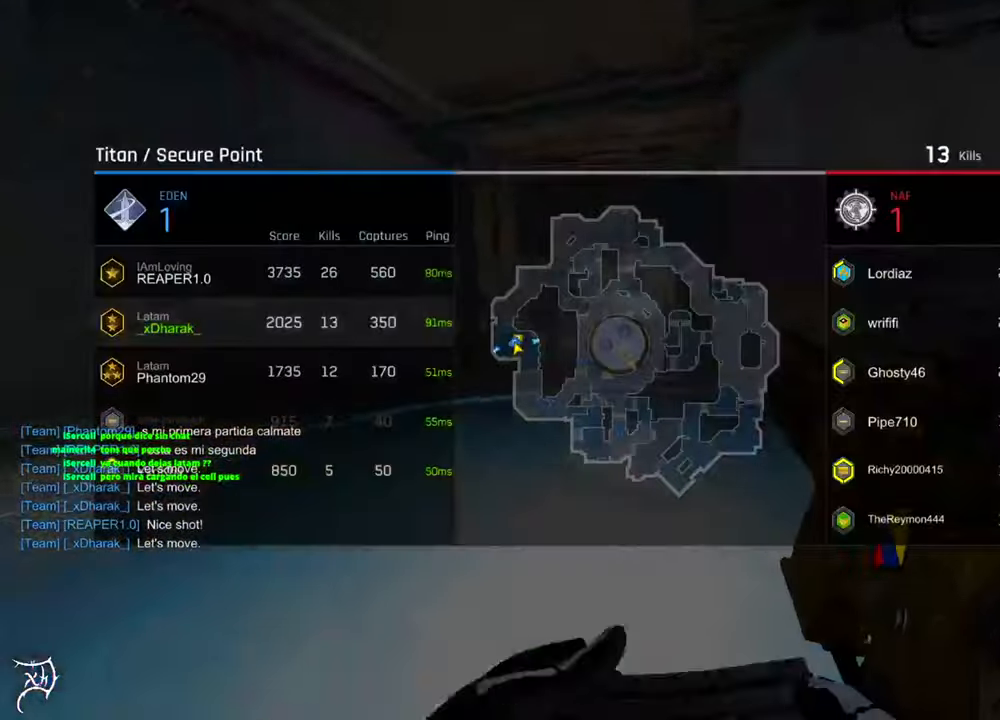
{"keys": ["d", "w"], "mouse": [], "events": []}
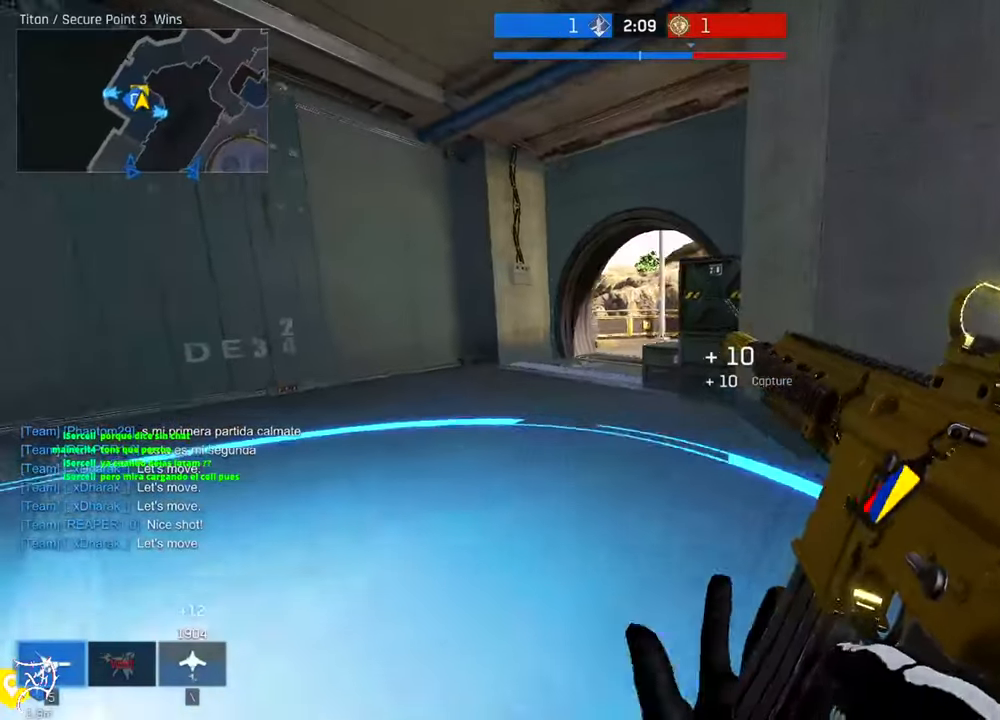
{"keys": ["a", "w"], "mouse": ["right"], "events": [[133, "d", "up"], [300, "mouse_right", "down"], [433, "a", "down"]]}
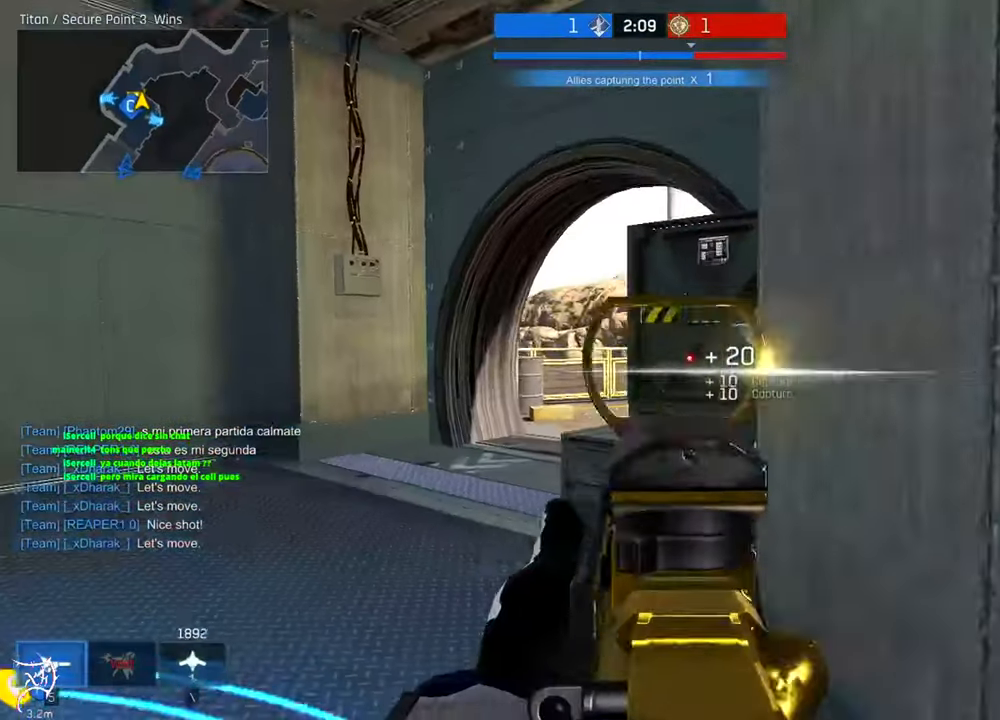
{"keys": ["a", "w"], "mouse": ["right"], "events": []}
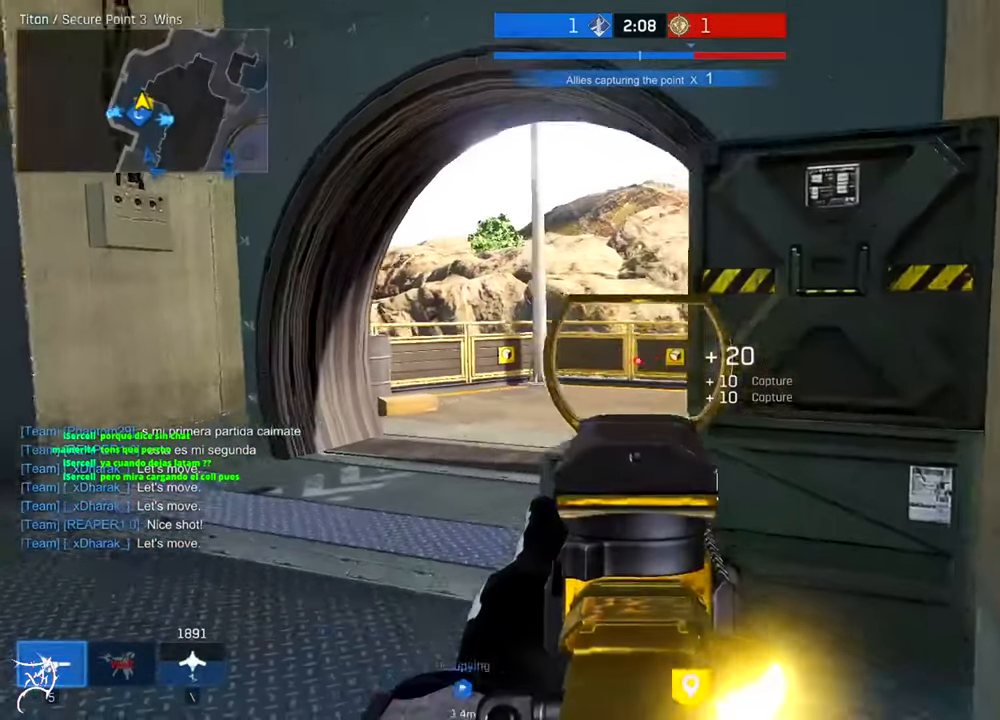
{"keys": ["s"], "mouse": ["right"], "events": [[133, "w", "up"], [200, "w", "down"], [300, "a", "up"], [300, "w", "up"], [500, "s", "down"]]}
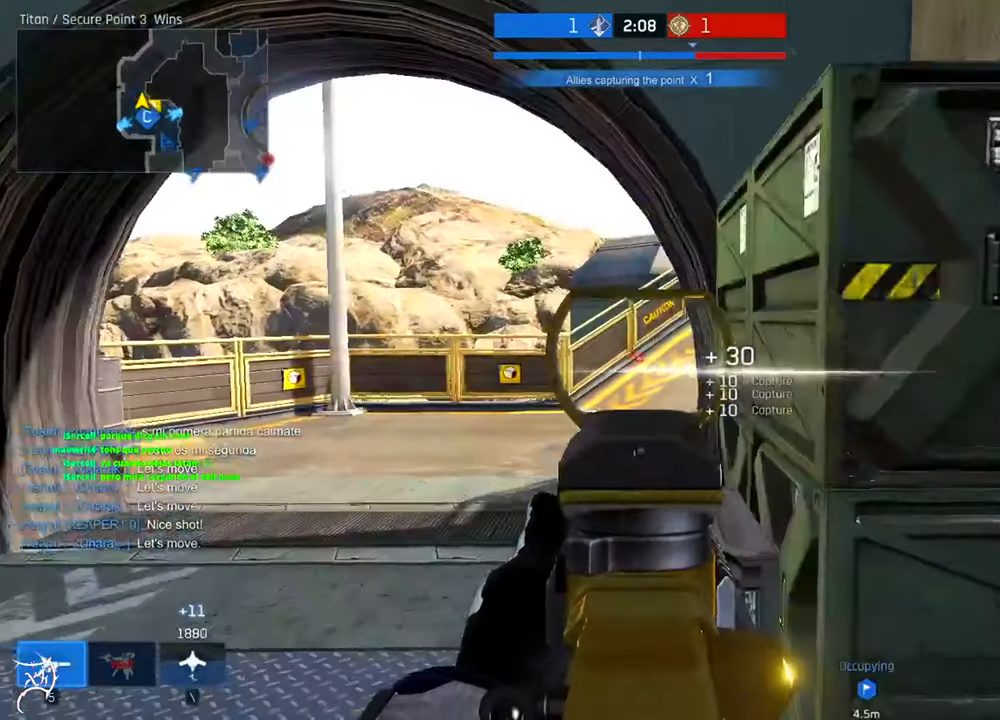
{"keys": ["a", "w"], "mouse": ["right"], "events": [[200, "s", "up"], [366, "w", "down"], [400, "a", "down"]]}
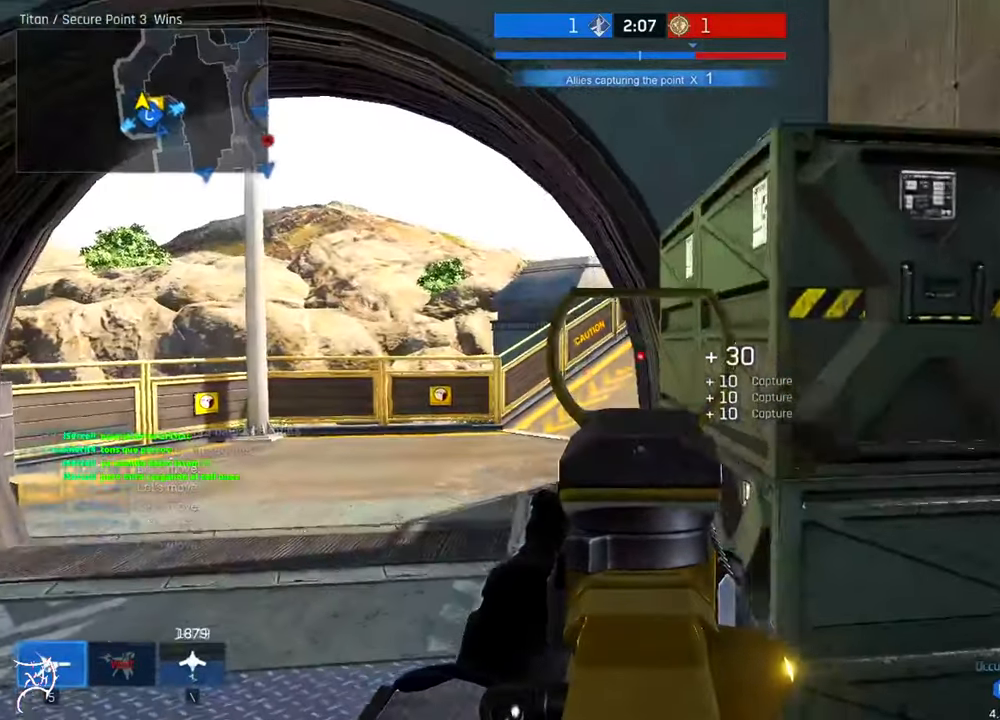
{"keys": ["a", "w"], "mouse": ["right"], "events": []}
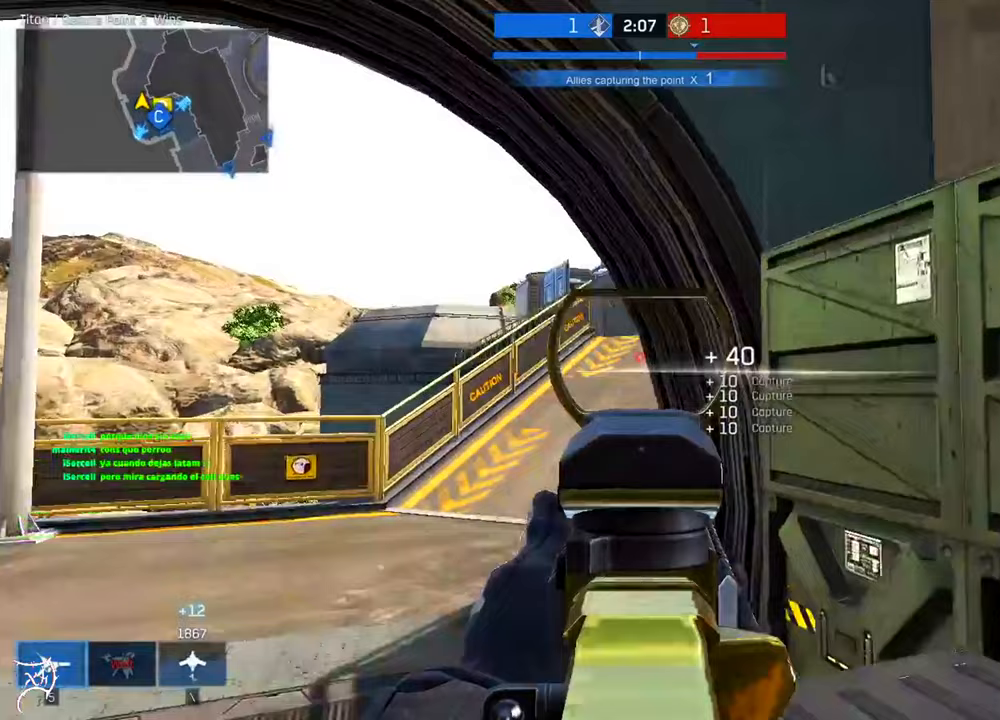
{"keys": ["a"], "mouse": ["right"], "events": [[333, "w", "up"]]}
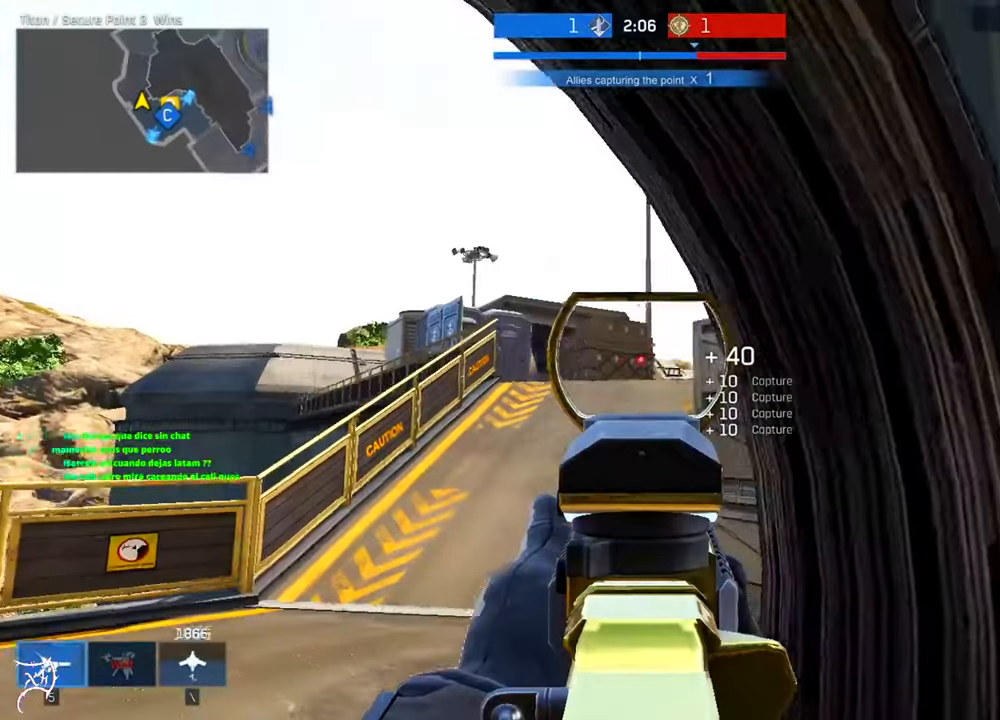
{"keys": ["d"], "mouse": ["right"], "events": [[333, "a", "up"], [333, "d", "down"]]}
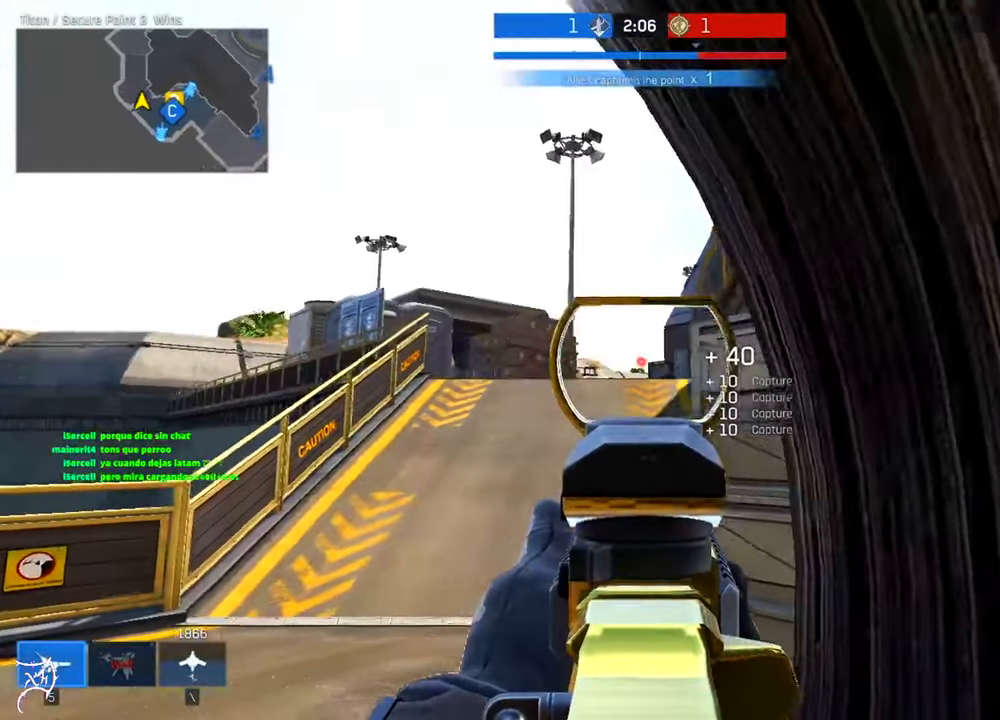
{"keys": ["ctrl", "d", "w"], "mouse": [], "events": [[133, "mouse_right", "up"], [133, "w", "down"], [167, "ctrl", "down"]]}
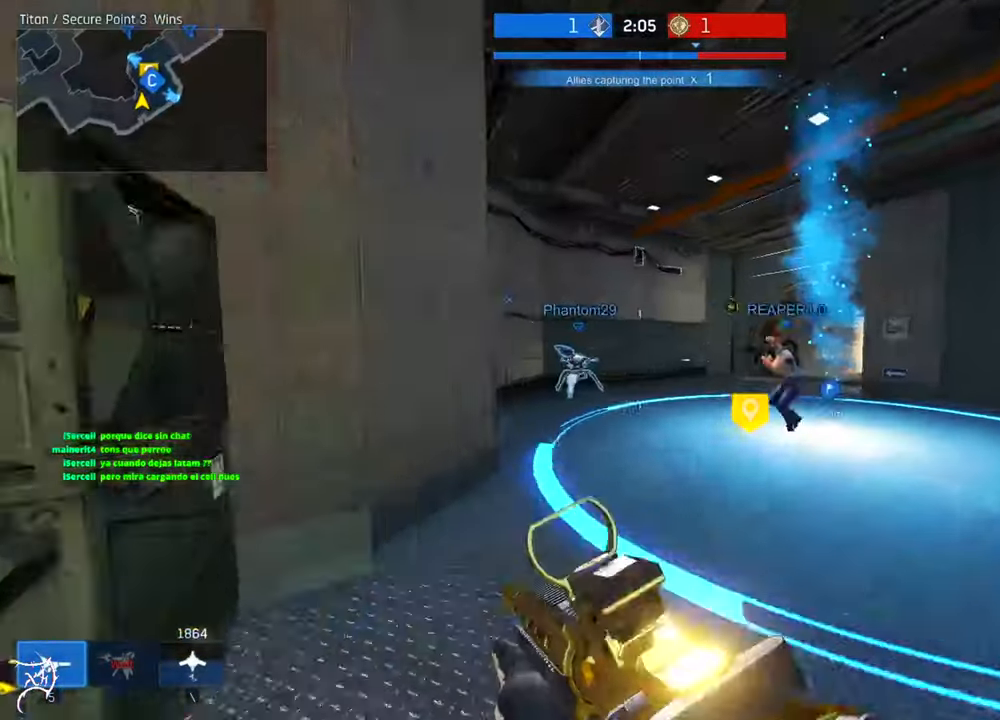
{"keys": ["w"], "mouse": [], "events": [[100, "d", "up"], [300, "ctrl", "up"], [367, "a", "down"], [500, "a", "up"]]}
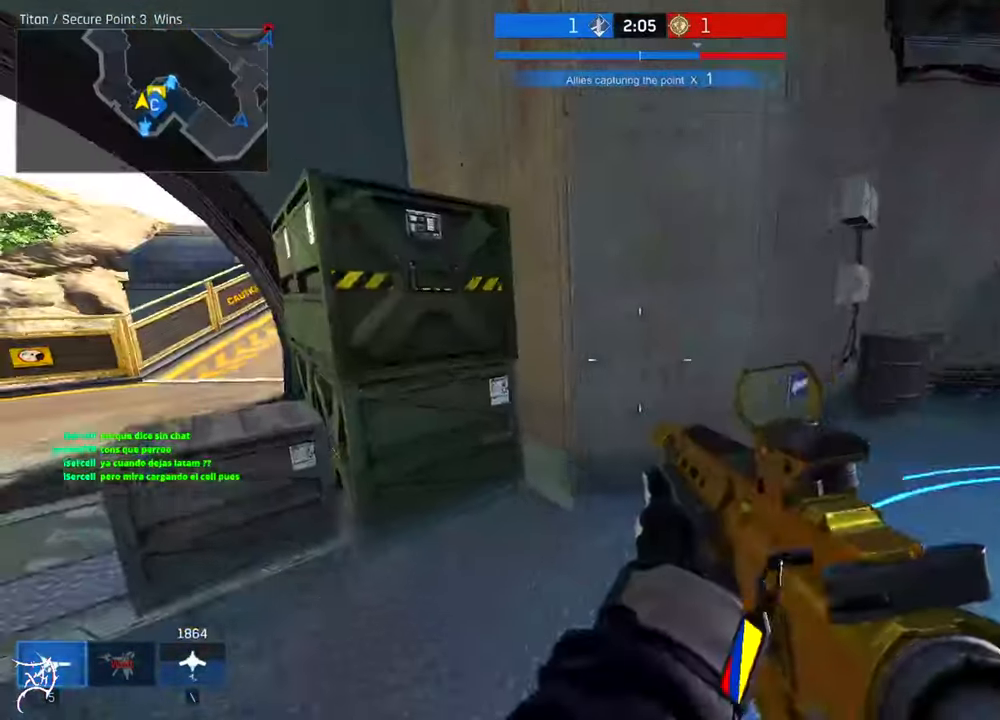
{"keys": ["d", "w"], "mouse": []}